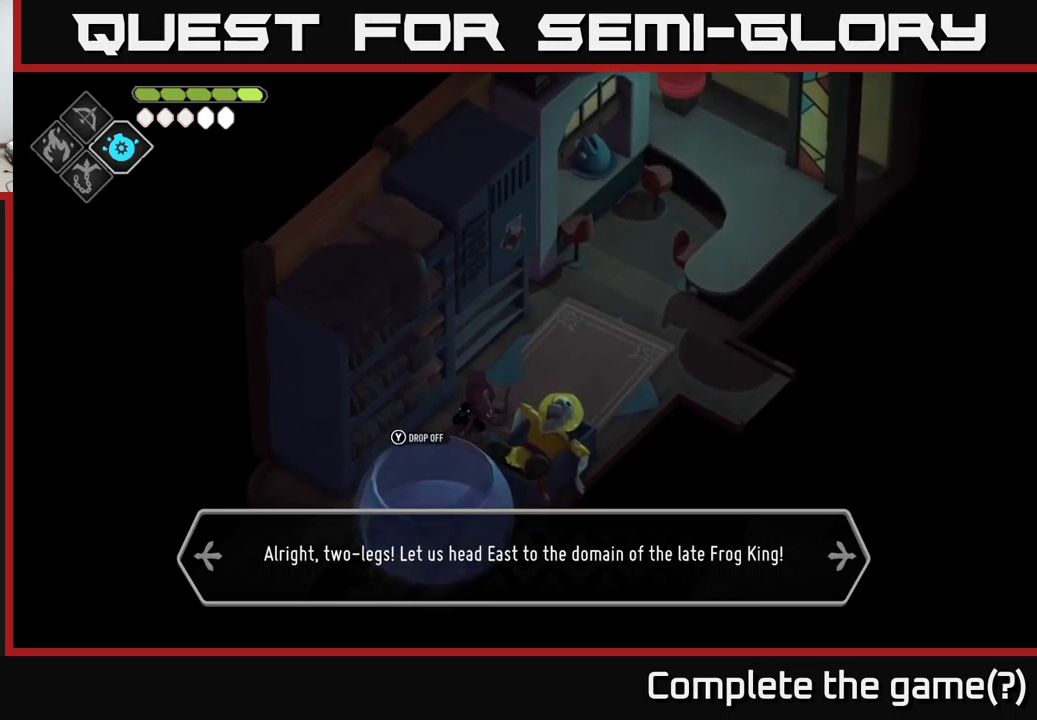
Gameplay with a controller (Xbox layout); each line is a JSON object with the inputs held at the frame after it. "events" lists button and stick changes between this image and that frame as [ms after this image, input, new state], when the widget could be followed in between.
{"buttons": [], "left_stick": "center", "right_stick": "center", "events": [[50, "left_stick", "down"], [167, "left_stick", "center"]]}
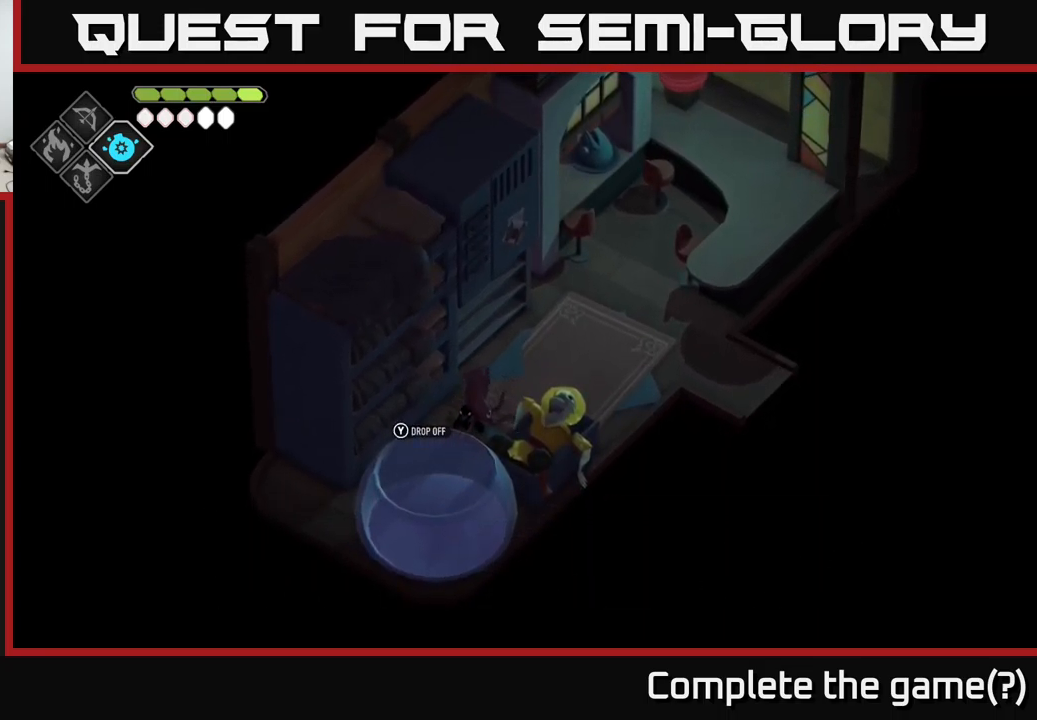
{"buttons": [], "left_stick": "center", "right_stick": "center", "events": [[167, "Y", "down"], [250, "Y", "up"]]}
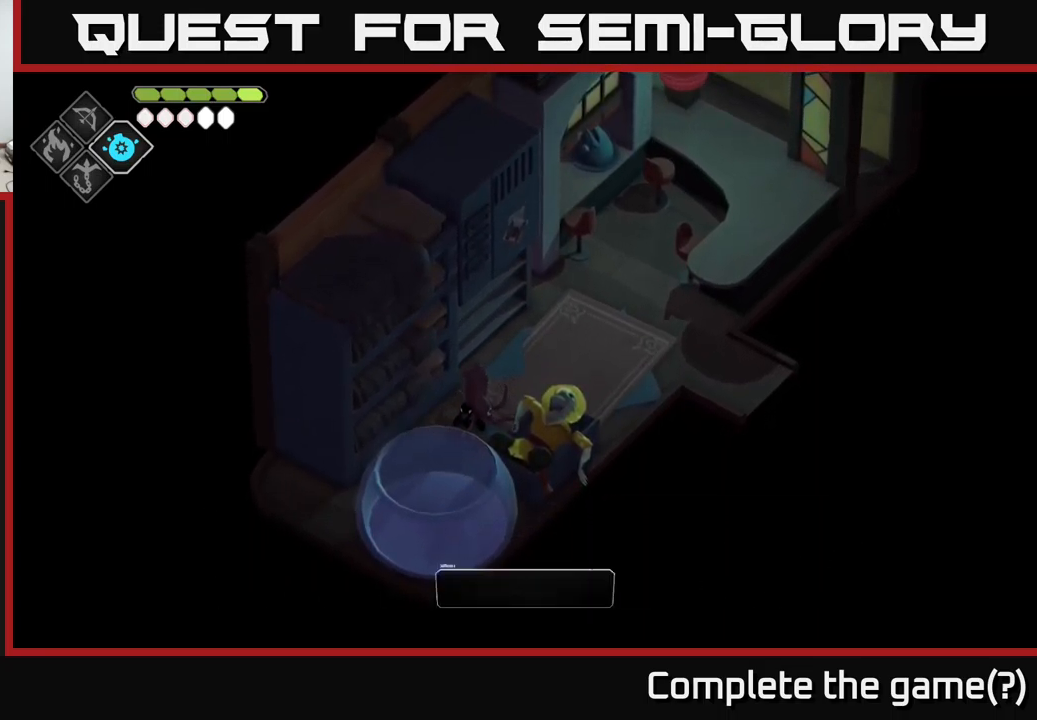
{"buttons": [], "left_stick": "center", "right_stick": "center", "events": []}
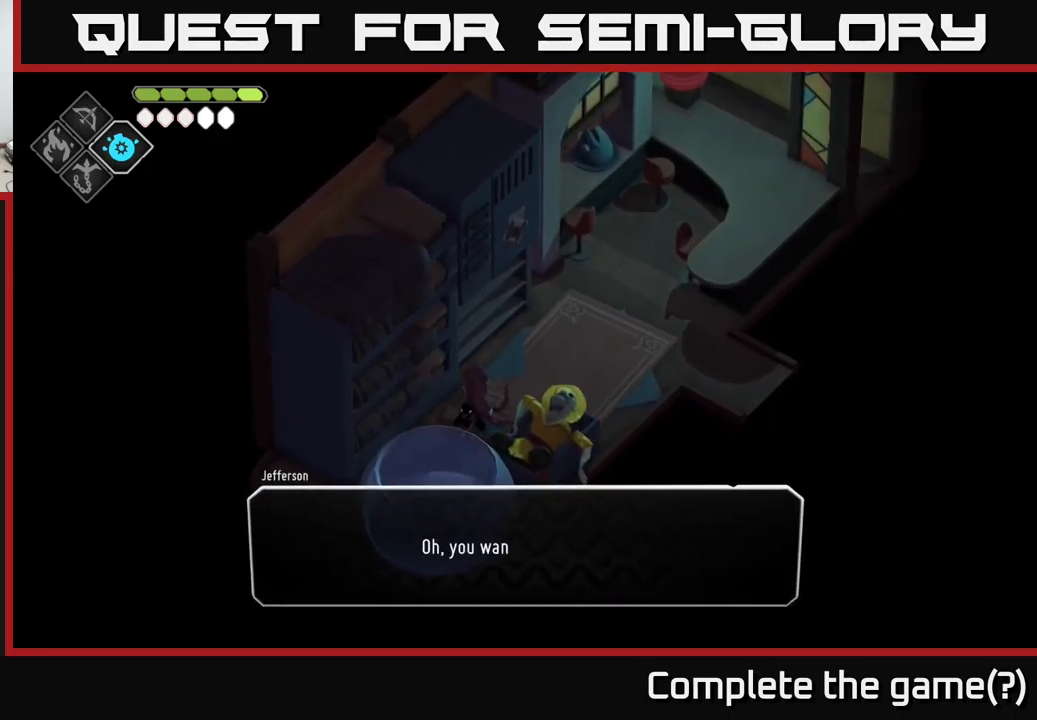
{"buttons": [], "left_stick": "center", "right_stick": "center", "events": [[100, "A", "down"], [250, "A", "up"]]}
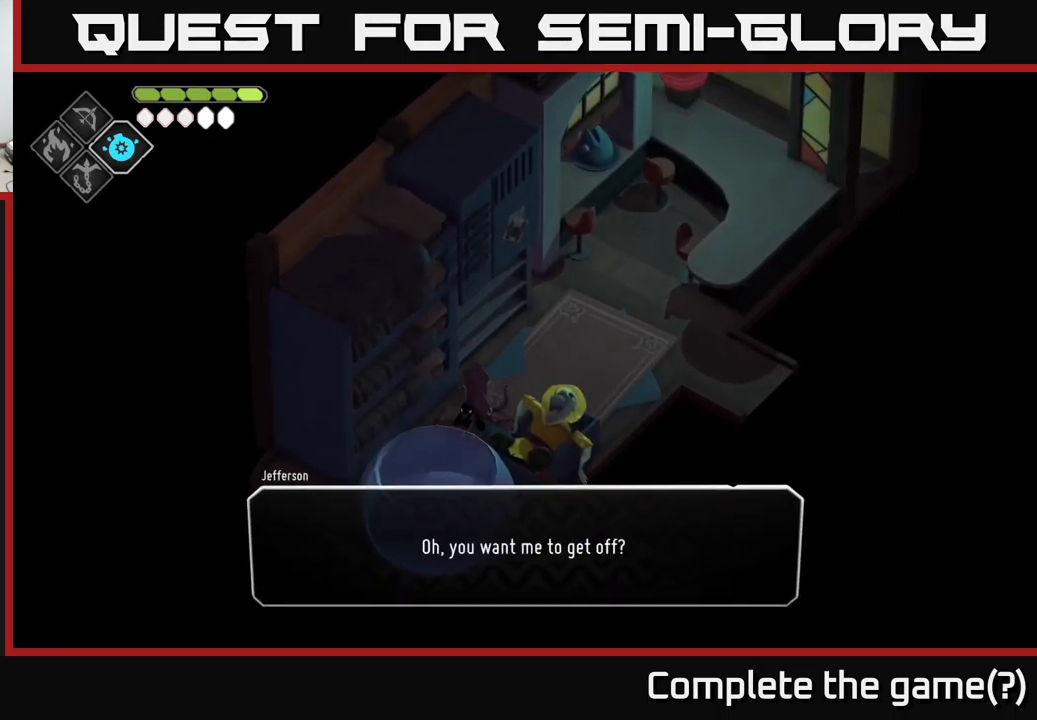
{"buttons": [], "left_stick": "center", "right_stick": "center", "events": [[67, "A", "down"], [183, "A", "up"]]}
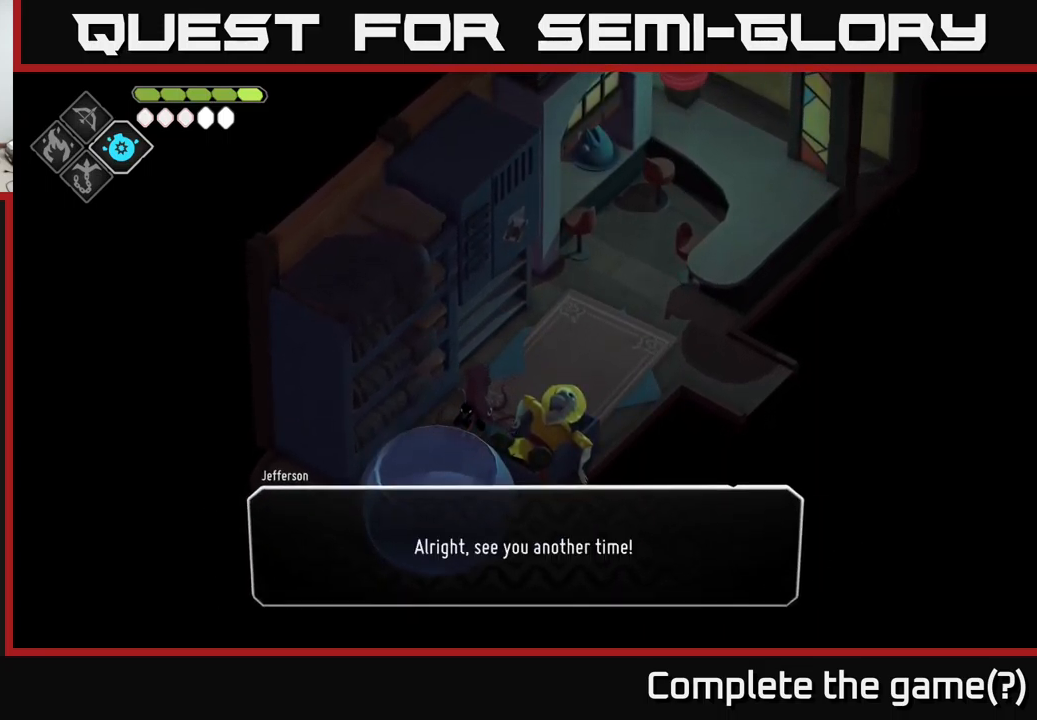
{"buttons": ["A"], "left_stick": "center", "right_stick": "center", "events": [[33, "A", "down"], [150, "A", "up"], [433, "A", "down"]]}
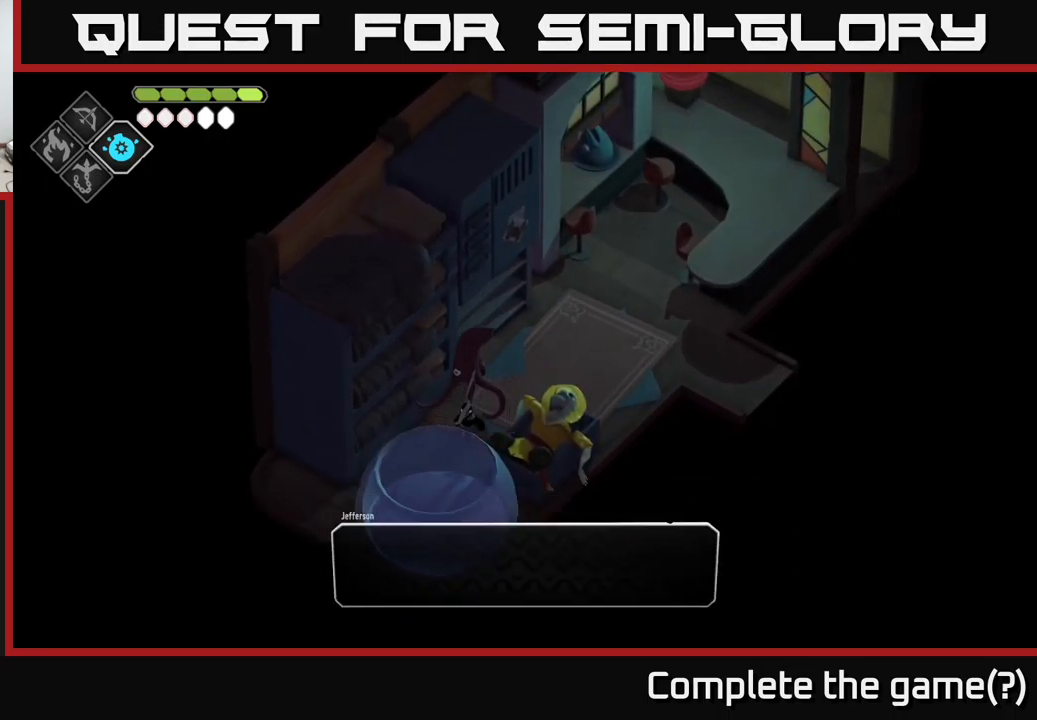
{"buttons": [], "left_stick": "center", "right_stick": "center", "events": [[83, "A", "up"]]}
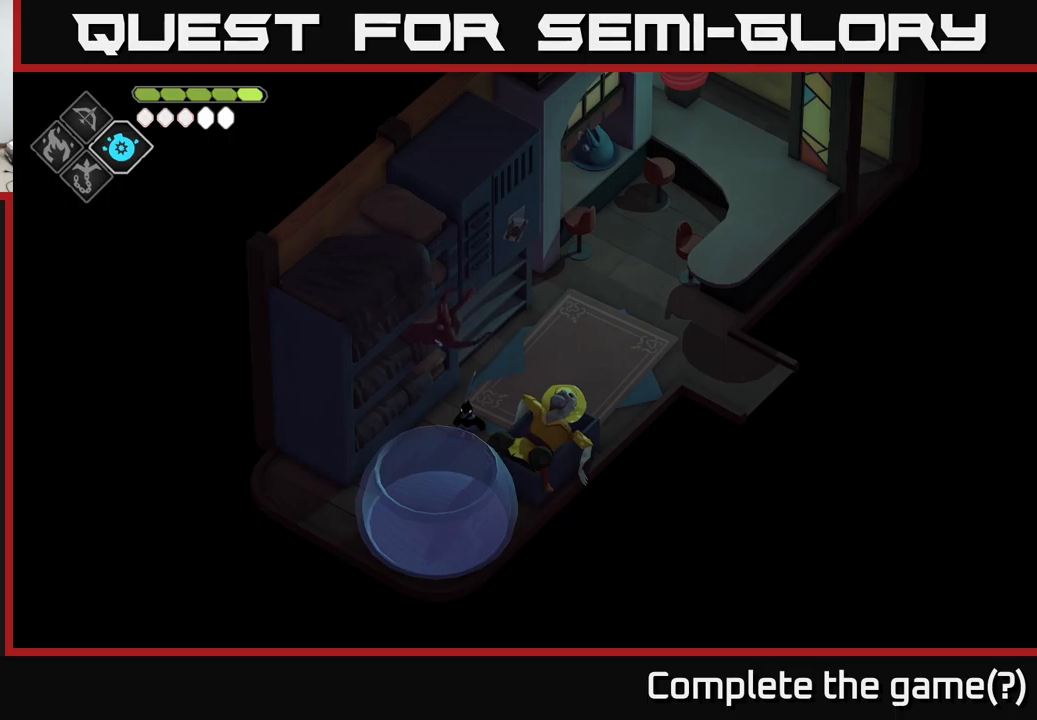
{"buttons": [], "left_stick": "center", "right_stick": "center", "events": []}
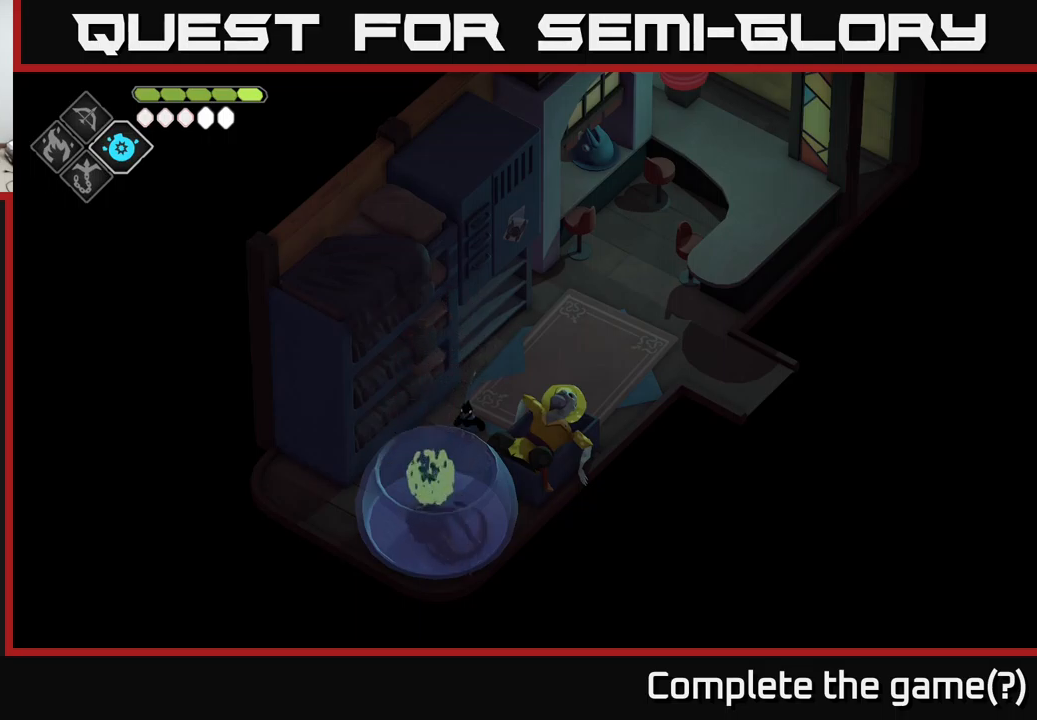
{"buttons": [], "left_stick": "center", "right_stick": "center", "events": []}
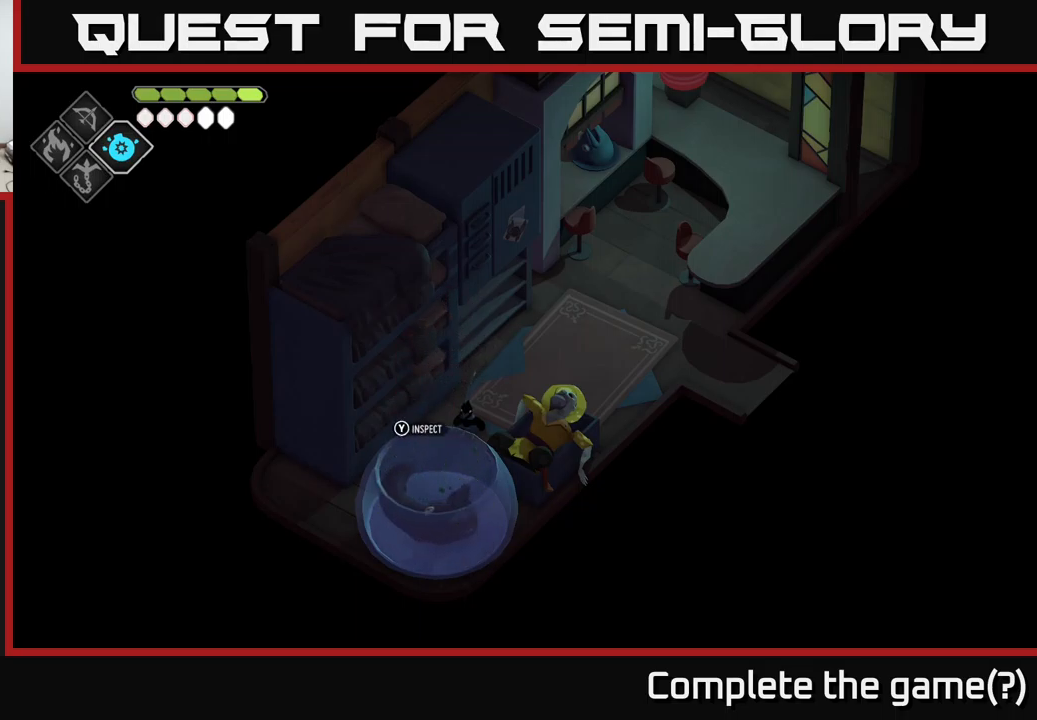
{"buttons": [], "left_stick": "center", "right_stick": "center", "events": []}
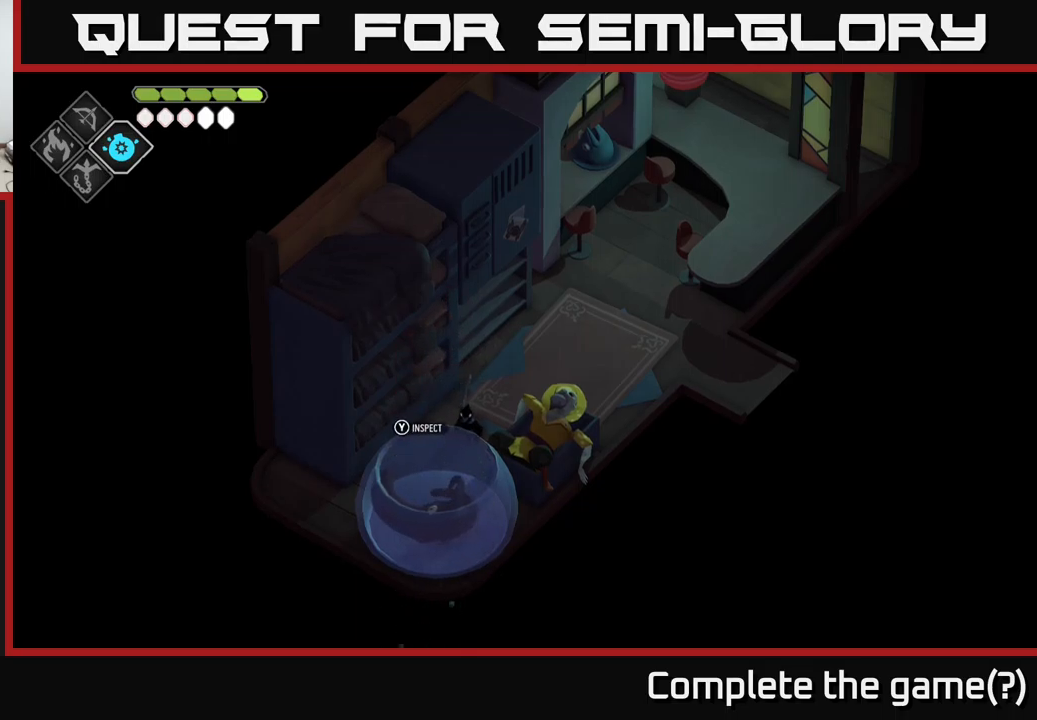
{"buttons": [], "left_stick": "center", "right_stick": "center", "events": []}
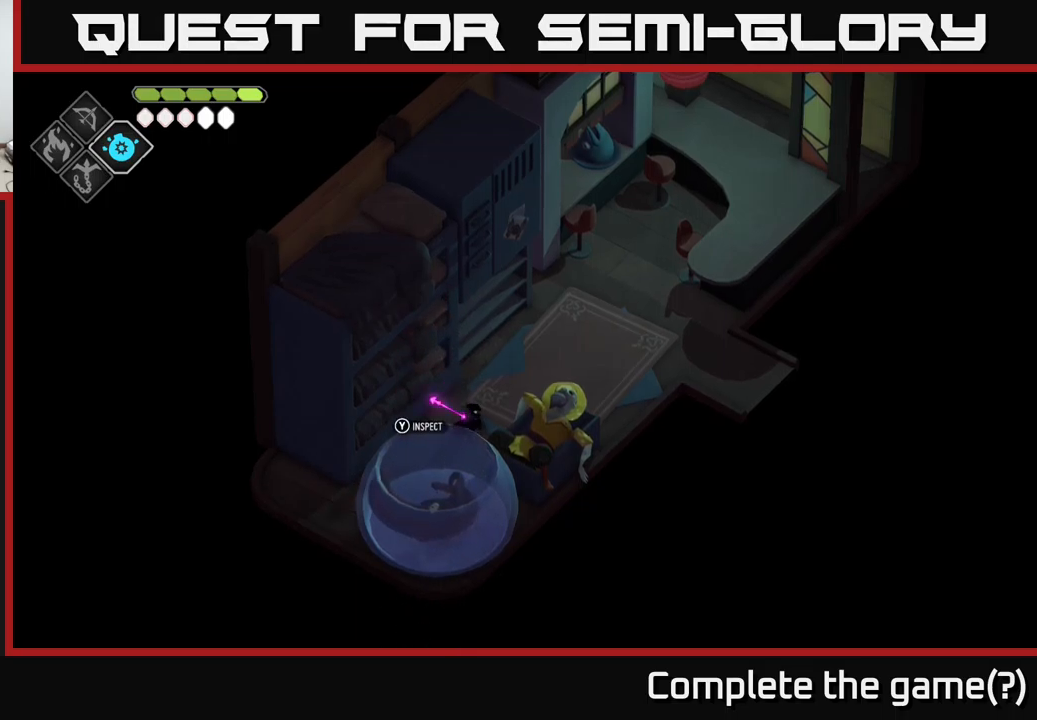
{"buttons": [], "left_stick": "up-right", "right_stick": "center", "events": [[50, "left_stick", "up-right"]]}
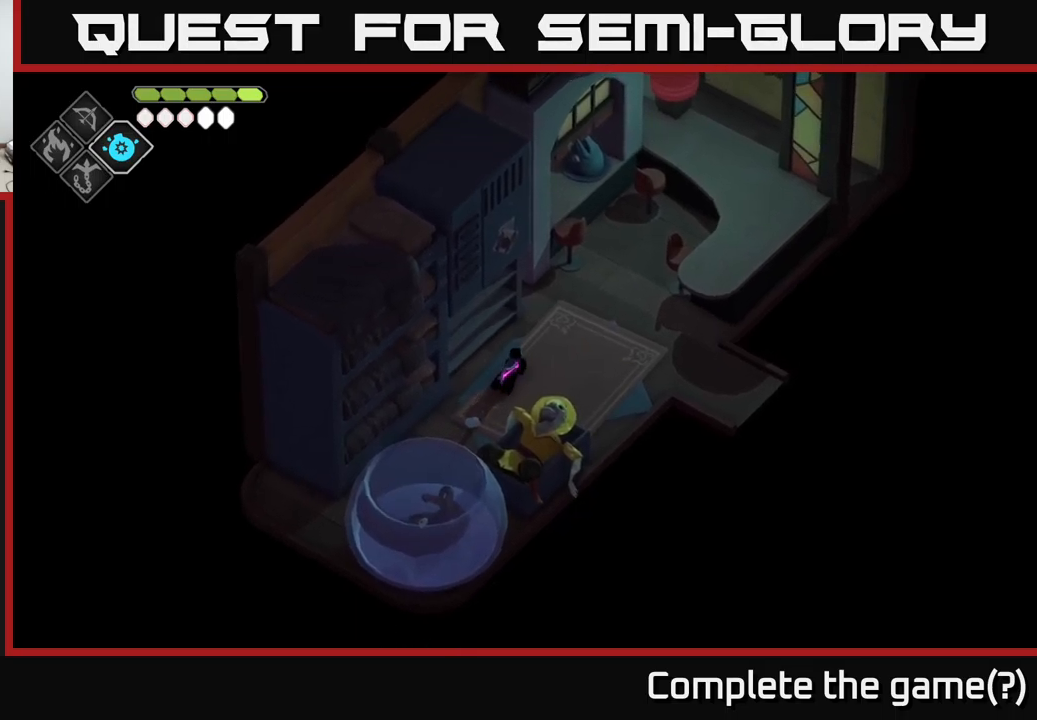
{"buttons": [], "left_stick": "down-right", "right_stick": "center", "events": [[284, "left_stick", "right"], [500, "left_stick", "down-right"]]}
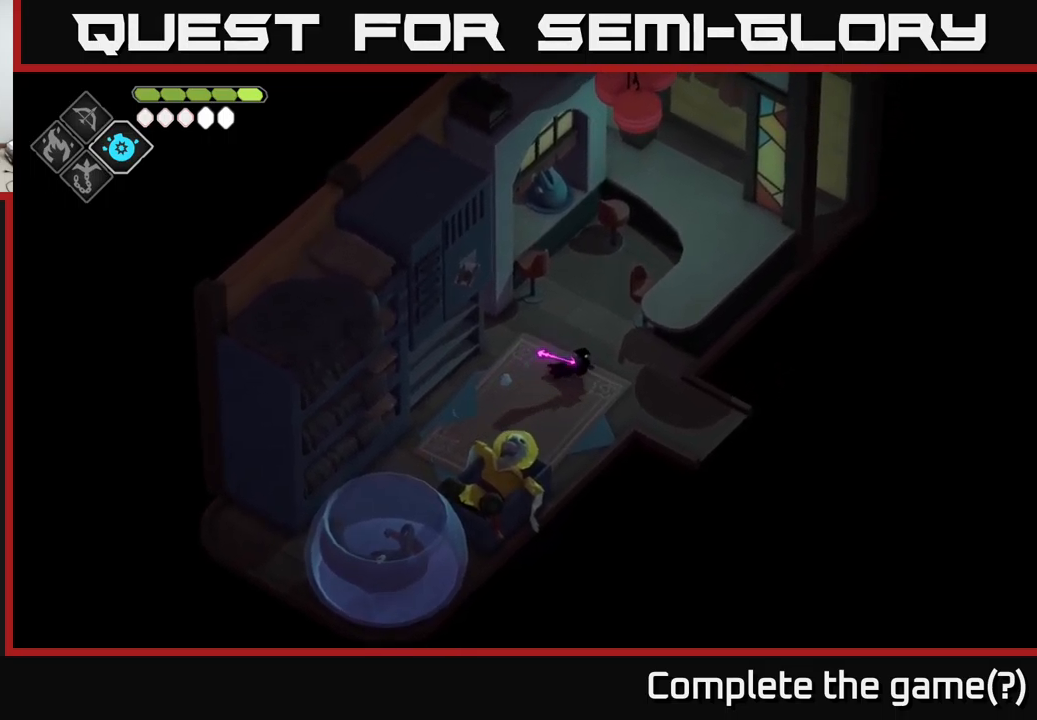
{"buttons": [], "left_stick": "down-right", "right_stick": "center", "events": [[350, "left_stick", "right"], [467, "left_stick", "down-right"]]}
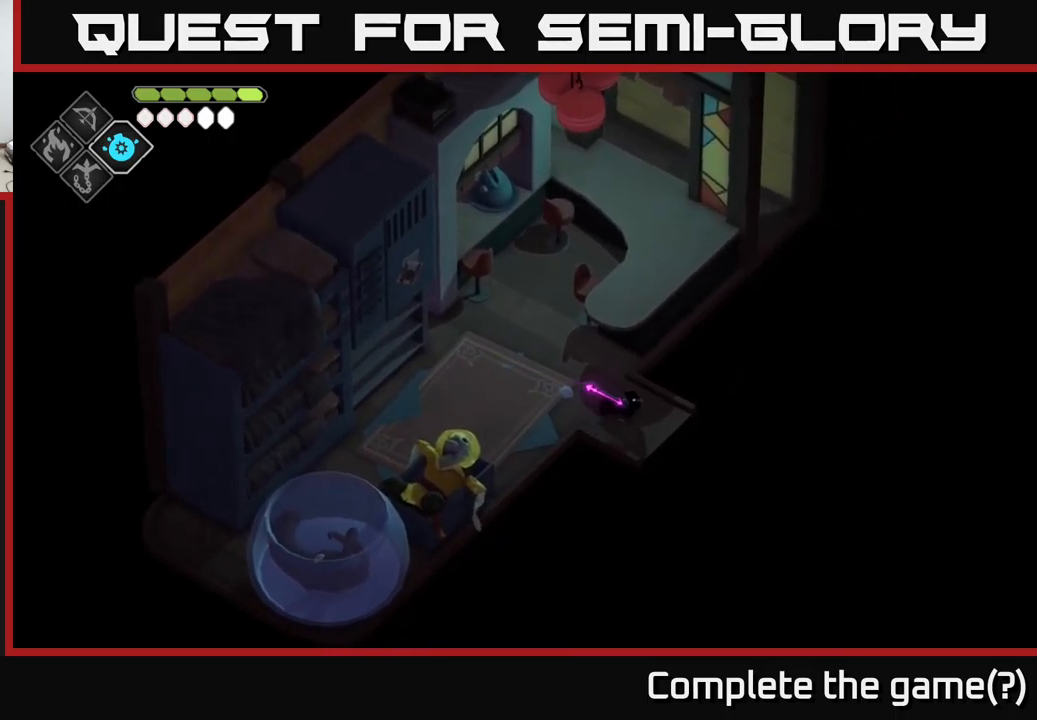
{"buttons": [], "left_stick": "down-right", "right_stick": "center", "events": []}
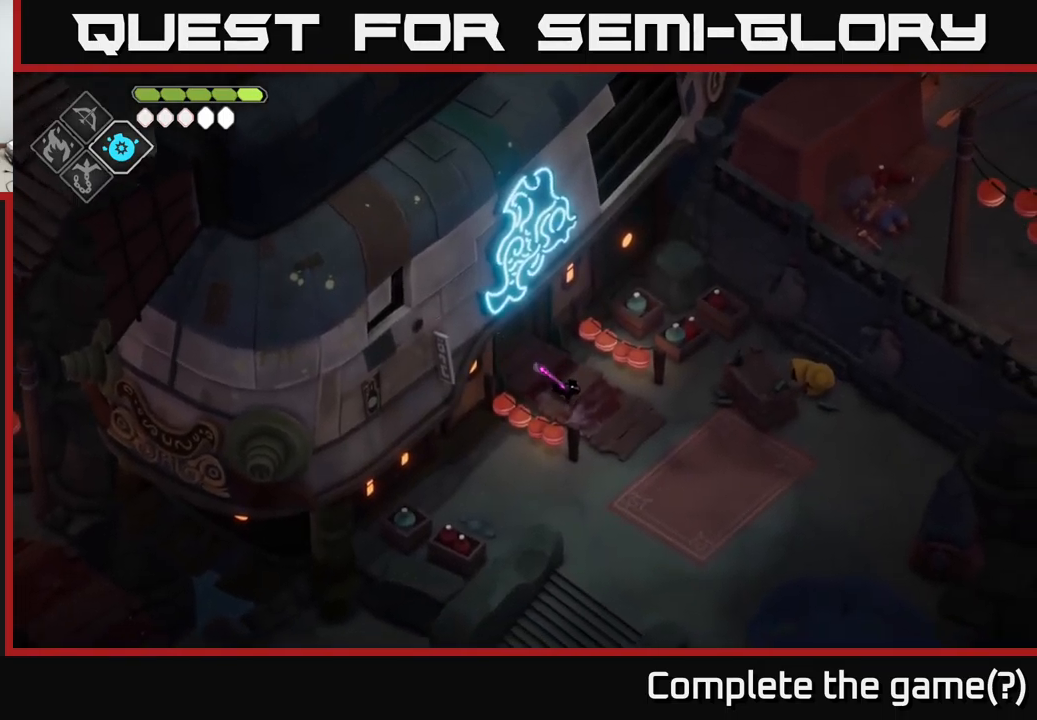
{"buttons": [], "left_stick": "down", "right_stick": "down-left", "events": [[400, "right_stick", "down-left"], [417, "left_stick", "down"]]}
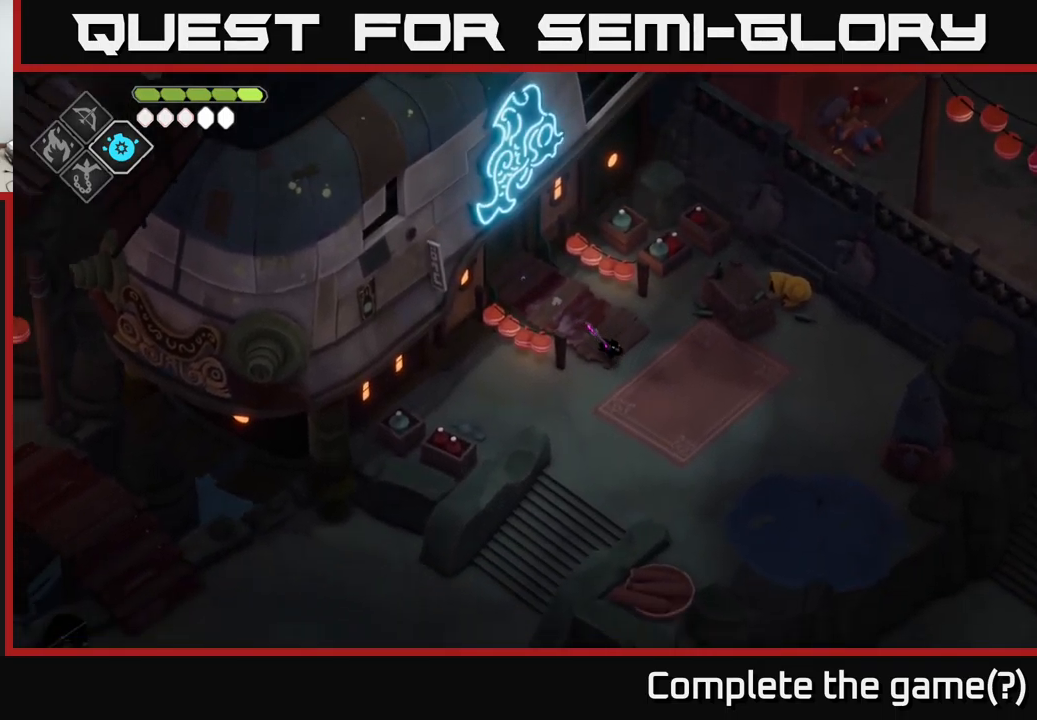
{"buttons": ["A"], "left_stick": "down-left", "right_stick": "center", "events": [[117, "left_stick", "down-left"], [167, "right_stick", "center"], [434, "A", "down"]]}
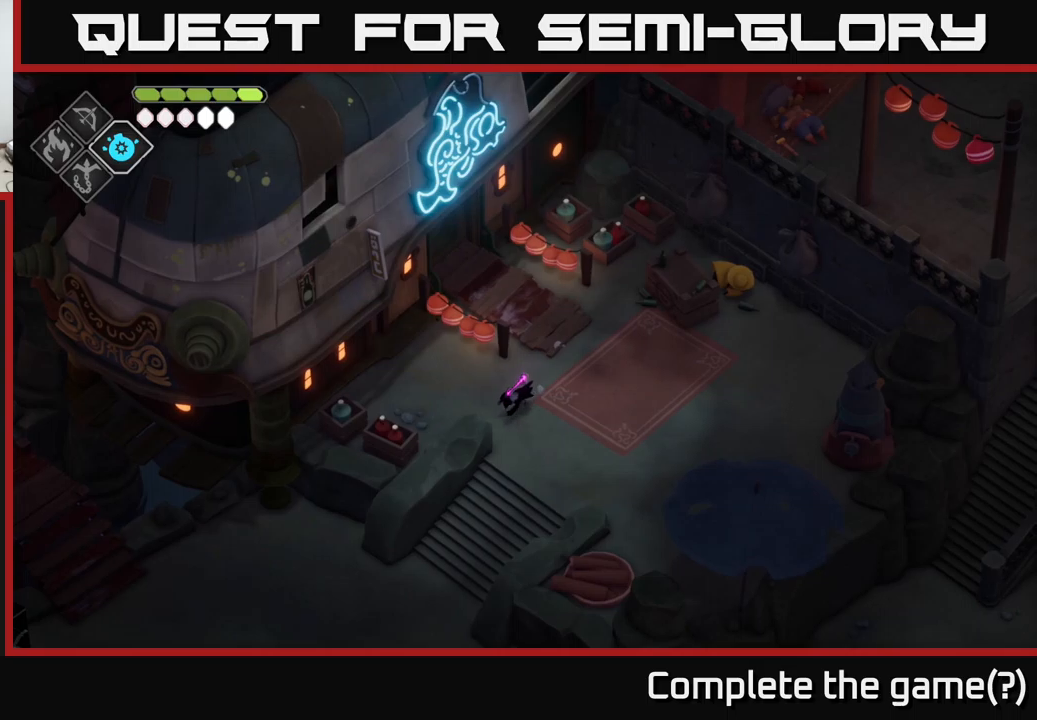
{"buttons": [], "left_stick": "down", "right_stick": "down-left", "events": [[66, "A", "up"], [166, "left_stick", "down"], [383, "right_stick", "down-left"]]}
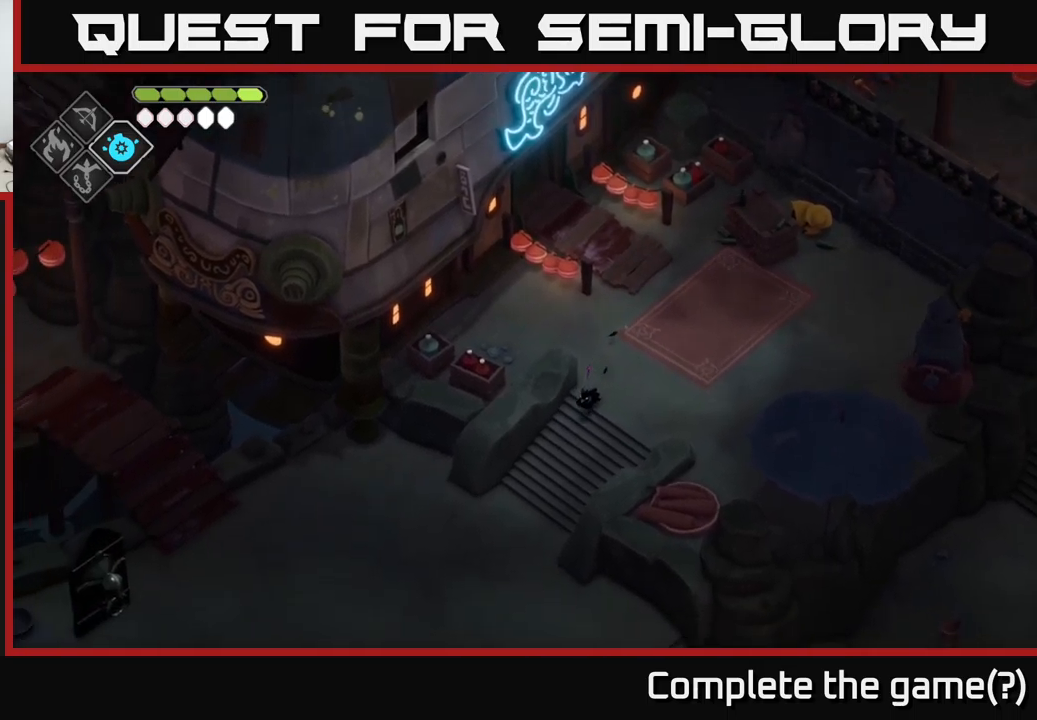
{"buttons": [], "left_stick": "down-left", "right_stick": "down-left", "events": [[50, "left_stick", "down-left"]]}
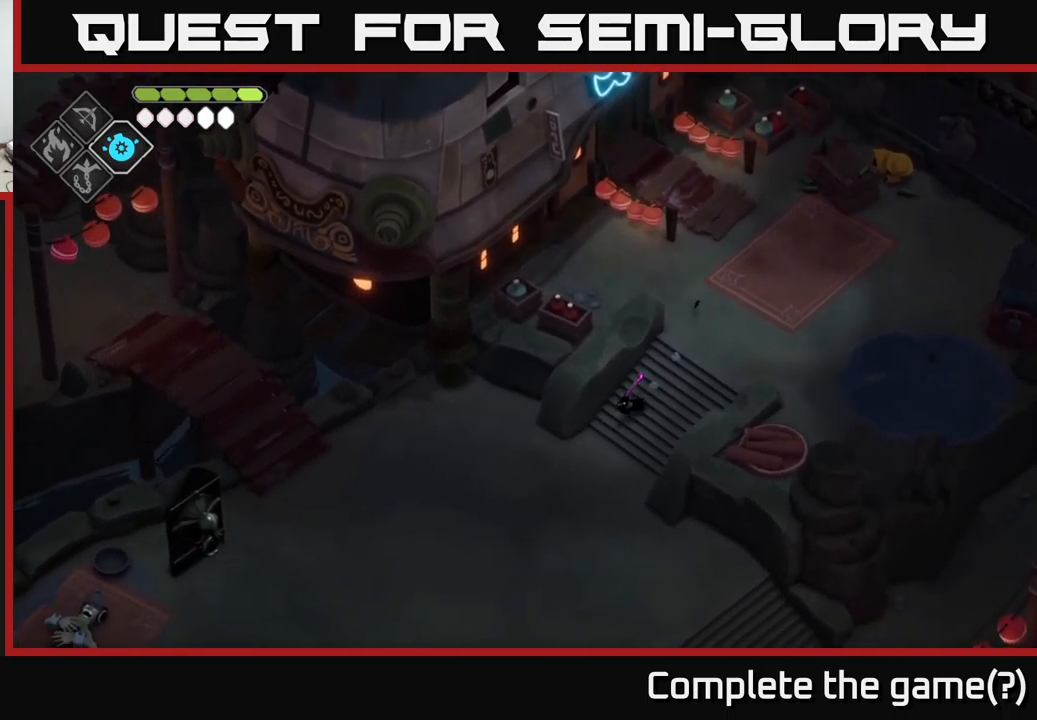
{"buttons": [], "left_stick": "down-left", "right_stick": "down-left", "events": []}
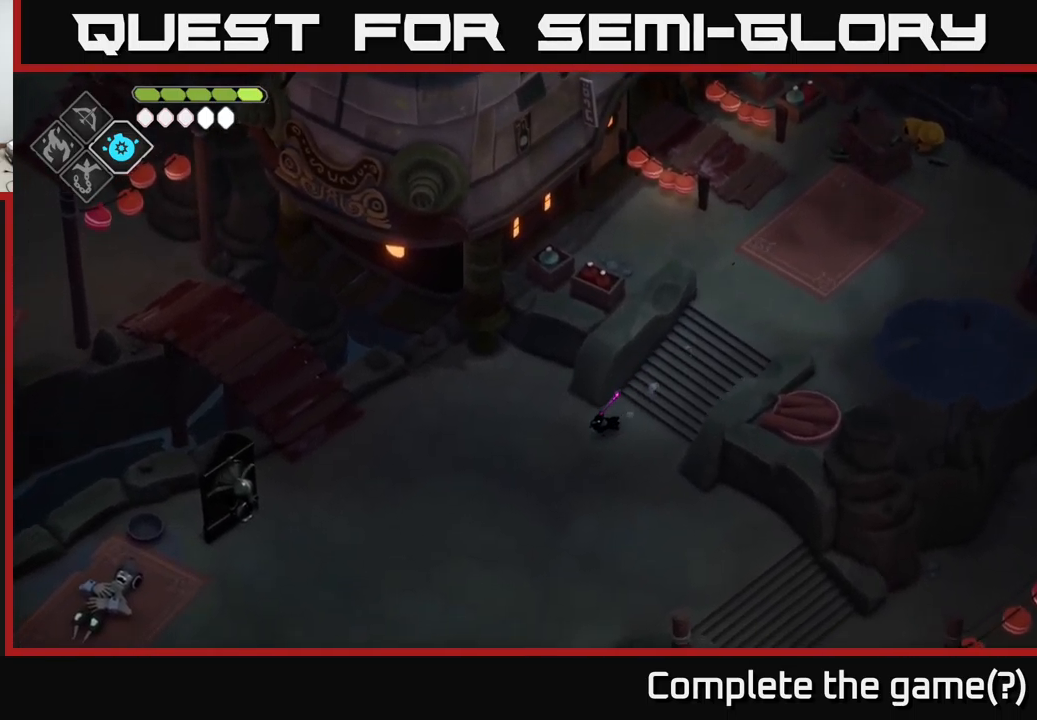
{"buttons": [], "left_stick": "left", "right_stick": "left", "events": [[33, "right_stick", "left"], [383, "left_stick", "left"]]}
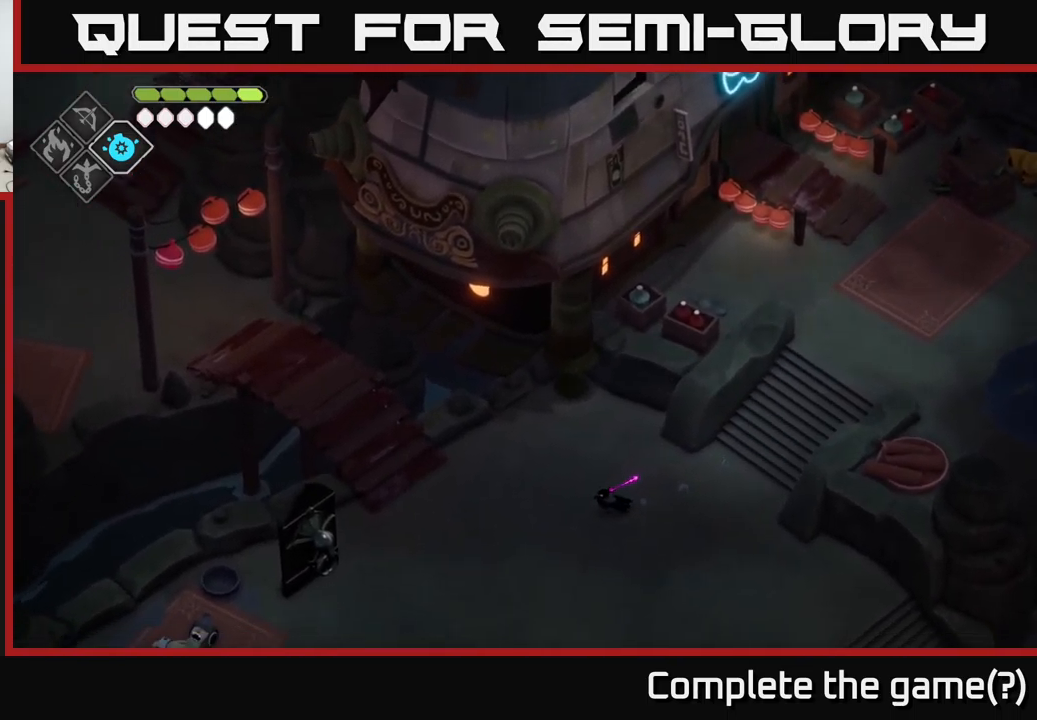
{"buttons": [], "left_stick": "left", "right_stick": "down-left", "events": [[100, "right_stick", "down-left"]]}
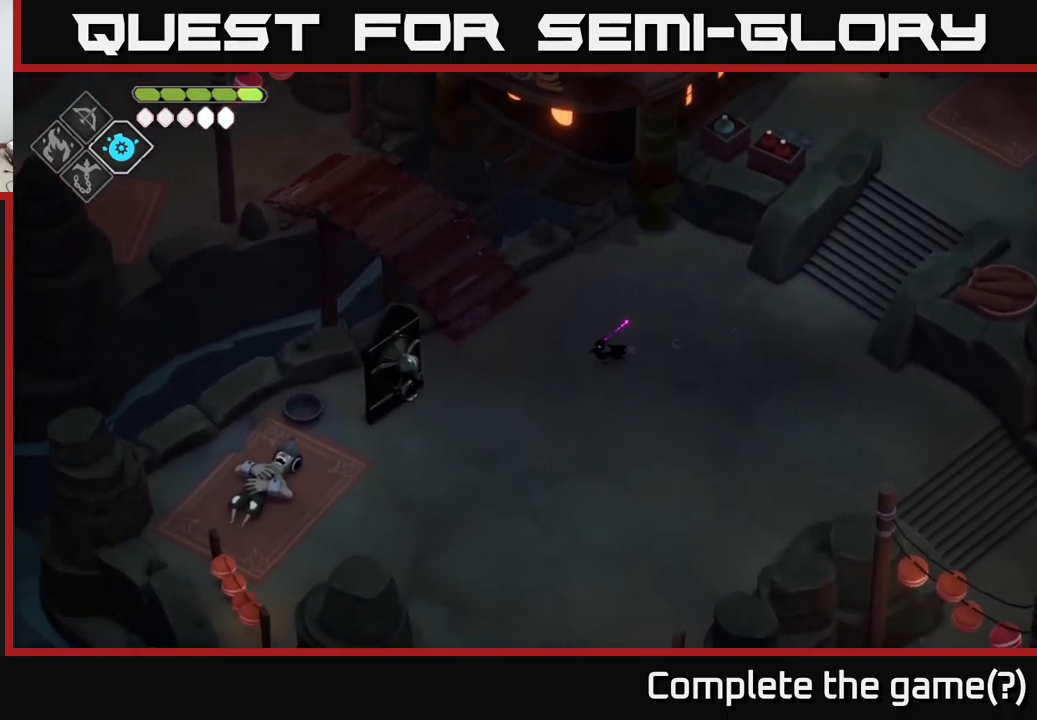
{"buttons": [], "left_stick": "up-left", "right_stick": "left", "events": [[100, "left_stick", "up-left"], [200, "right_stick", "left"]]}
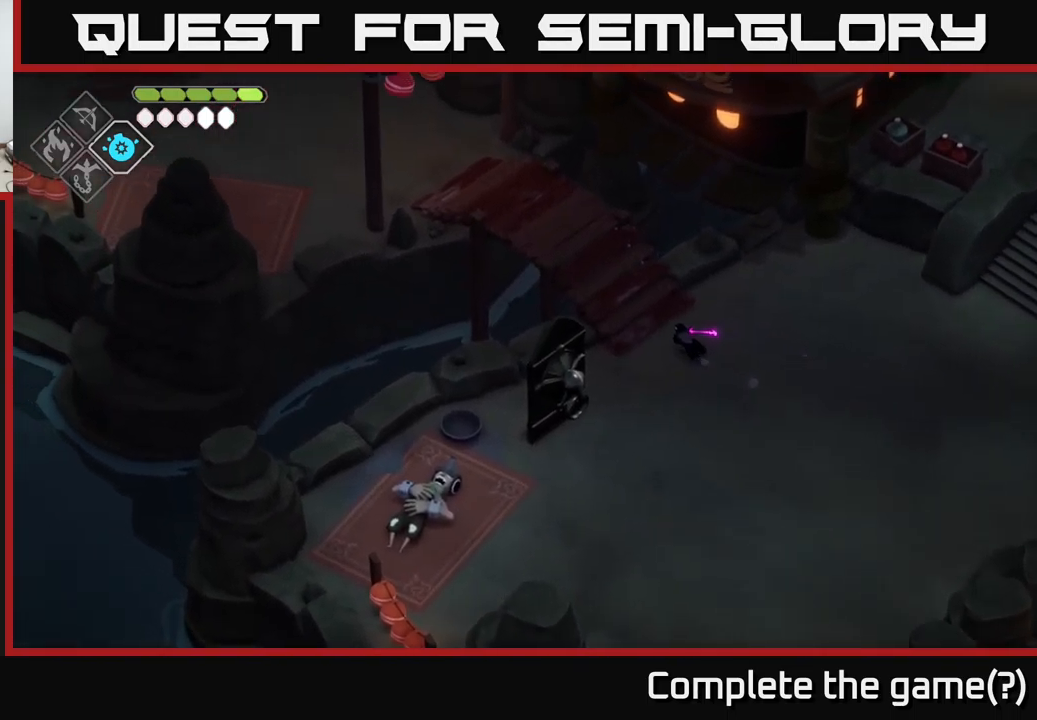
{"buttons": [], "left_stick": "up-left", "right_stick": "up-left", "events": [[183, "right_stick", "up-left"]]}
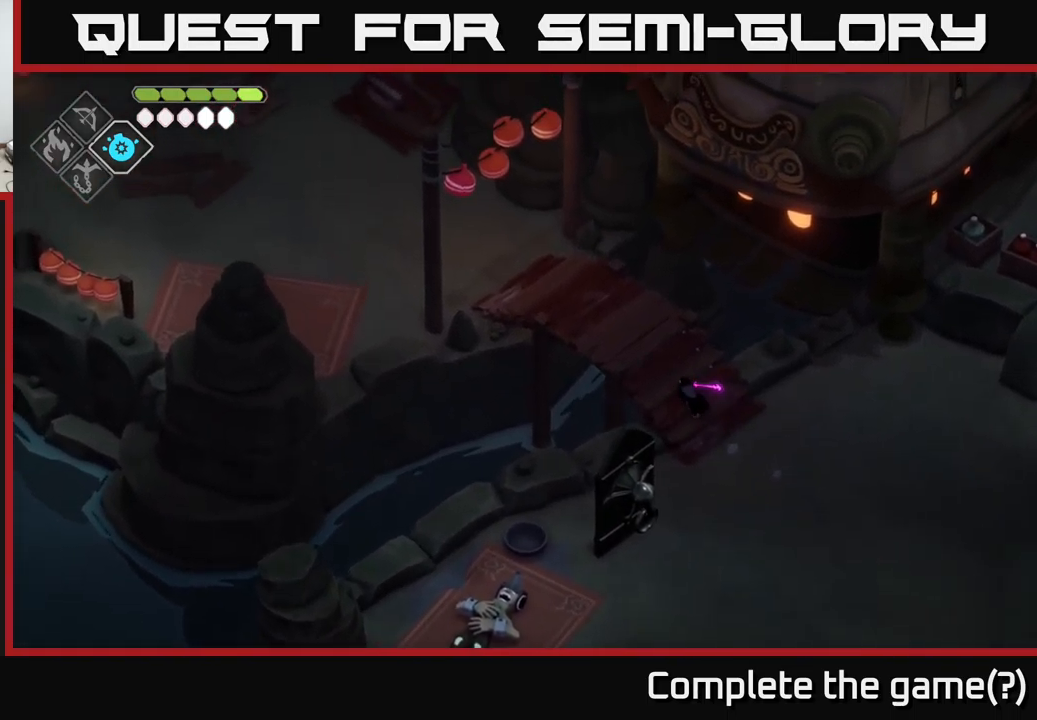
{"buttons": [], "left_stick": "up-left", "right_stick": "up-left", "events": []}
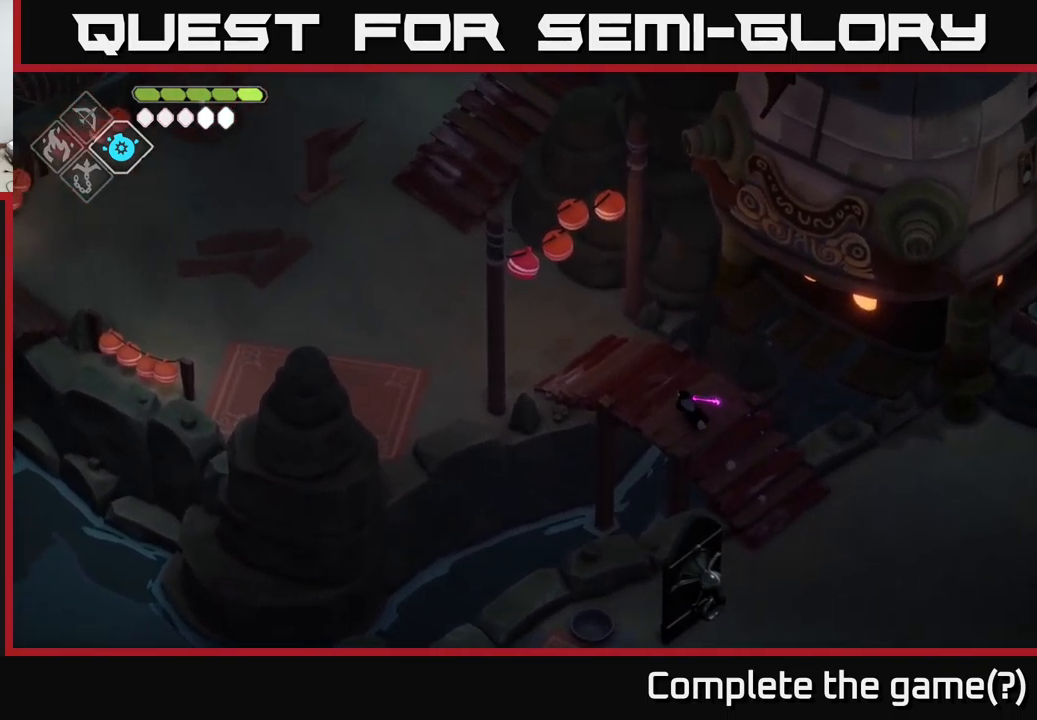
{"buttons": [], "left_stick": "up-left", "right_stick": "up-left", "events": []}
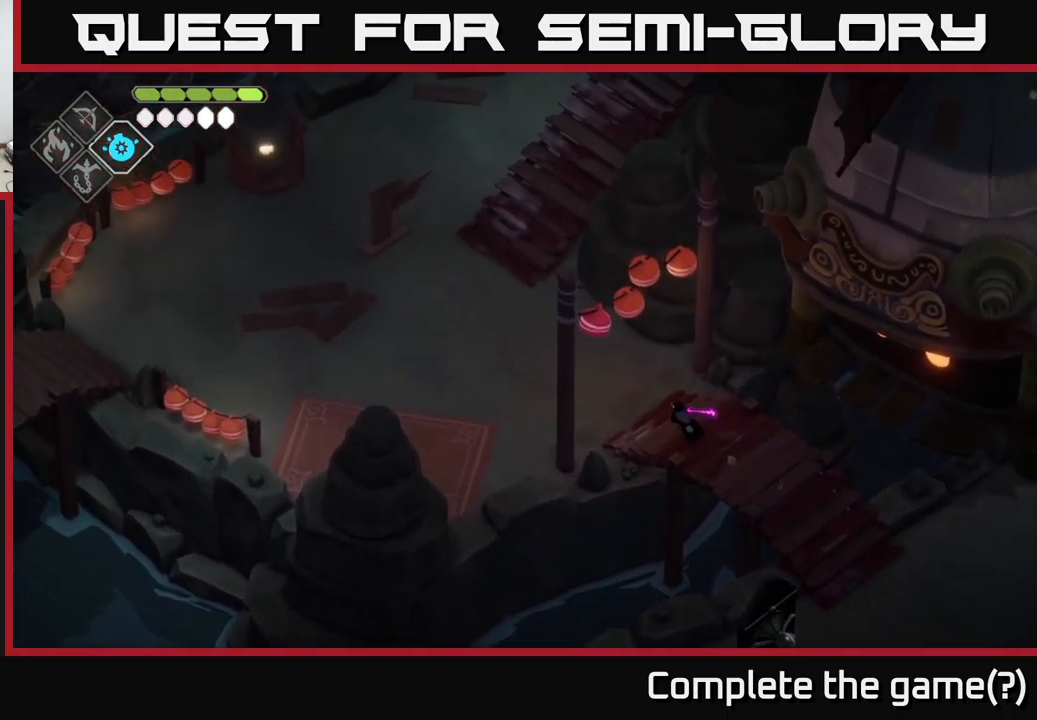
{"buttons": [], "left_stick": "up-left", "right_stick": "up-left", "events": []}
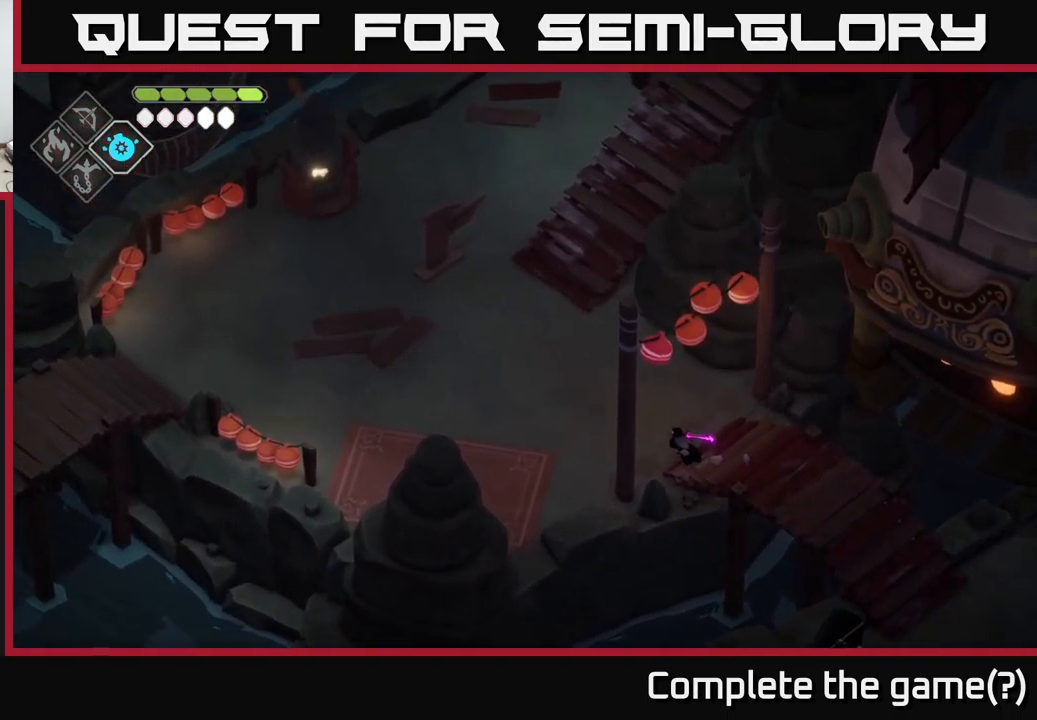
{"buttons": [], "left_stick": "up-left", "right_stick": "center", "events": [[67, "right_stick", "center"], [267, "A", "down"], [400, "A", "up"]]}
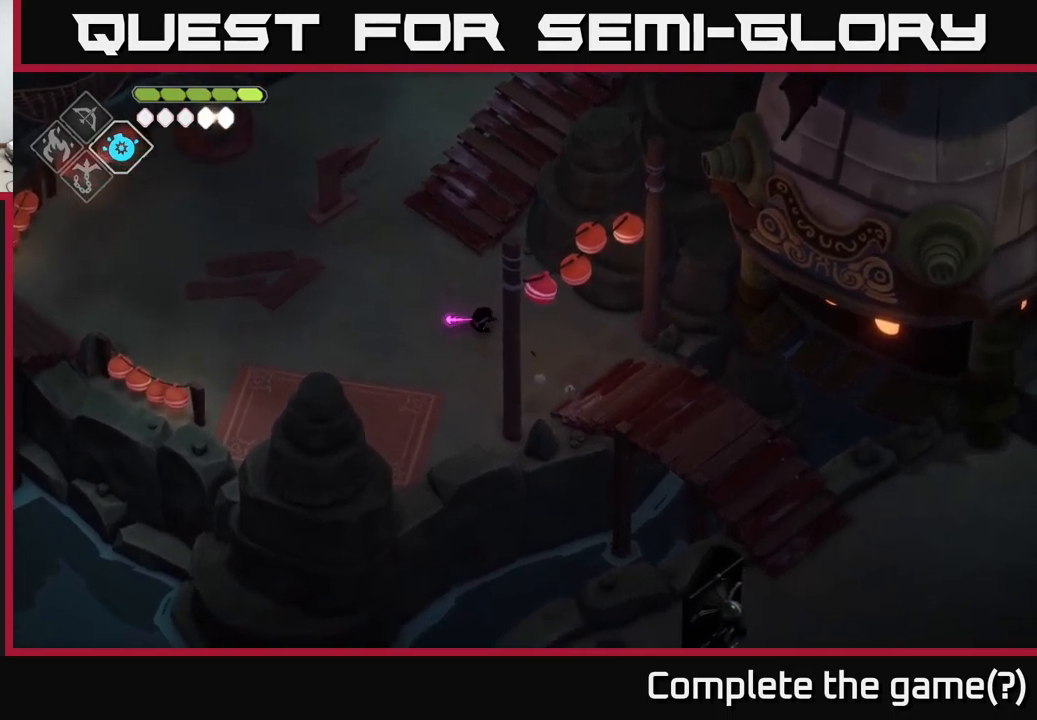
{"buttons": [], "left_stick": "up", "right_stick": "up", "events": [[133, "right_stick", "up"], [417, "left_stick", "up"]]}
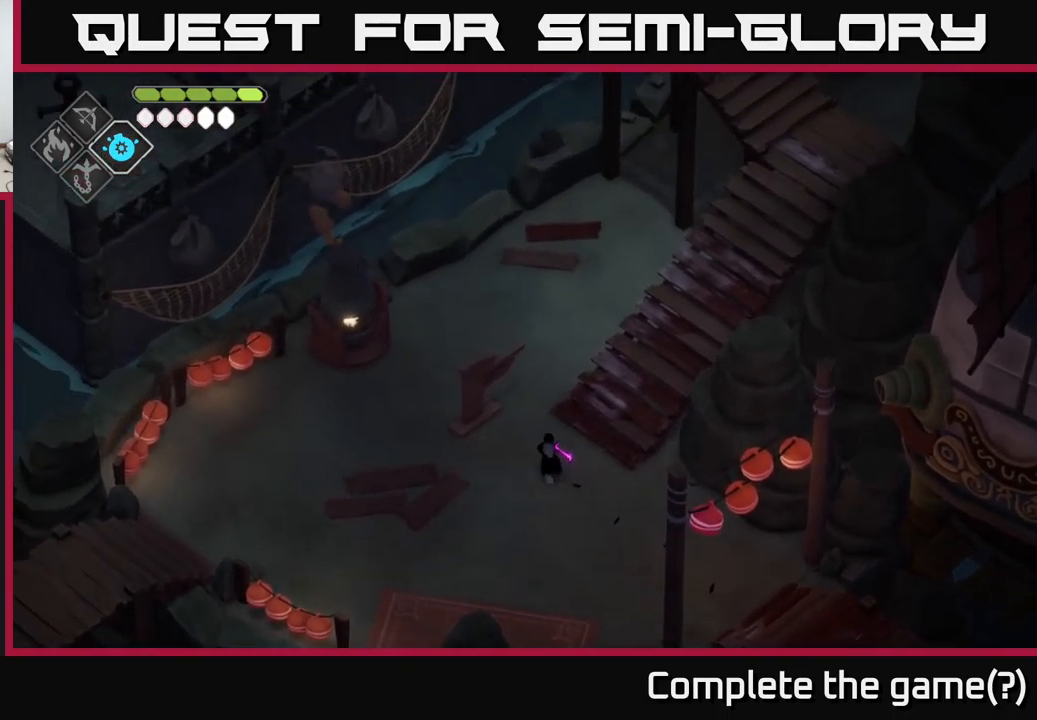
{"buttons": [], "left_stick": "center", "right_stick": "up", "events": [[367, "left_stick", "center"]]}
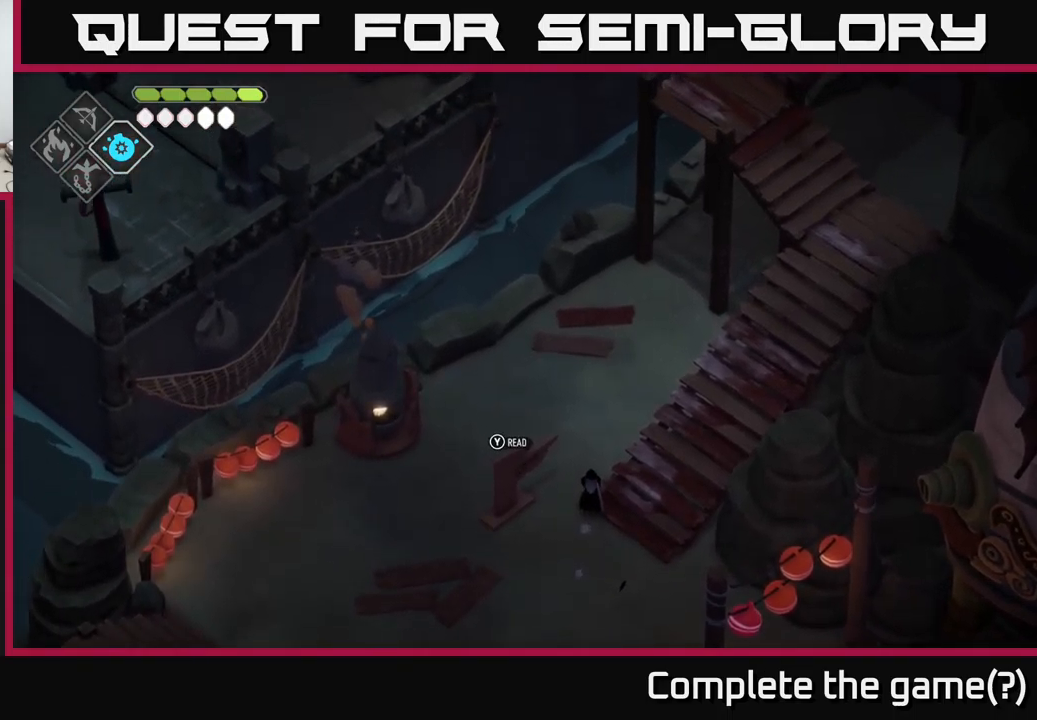
{"buttons": [], "left_stick": "left", "right_stick": "center", "events": [[283, "right_stick", "center"], [383, "left_stick", "left"]]}